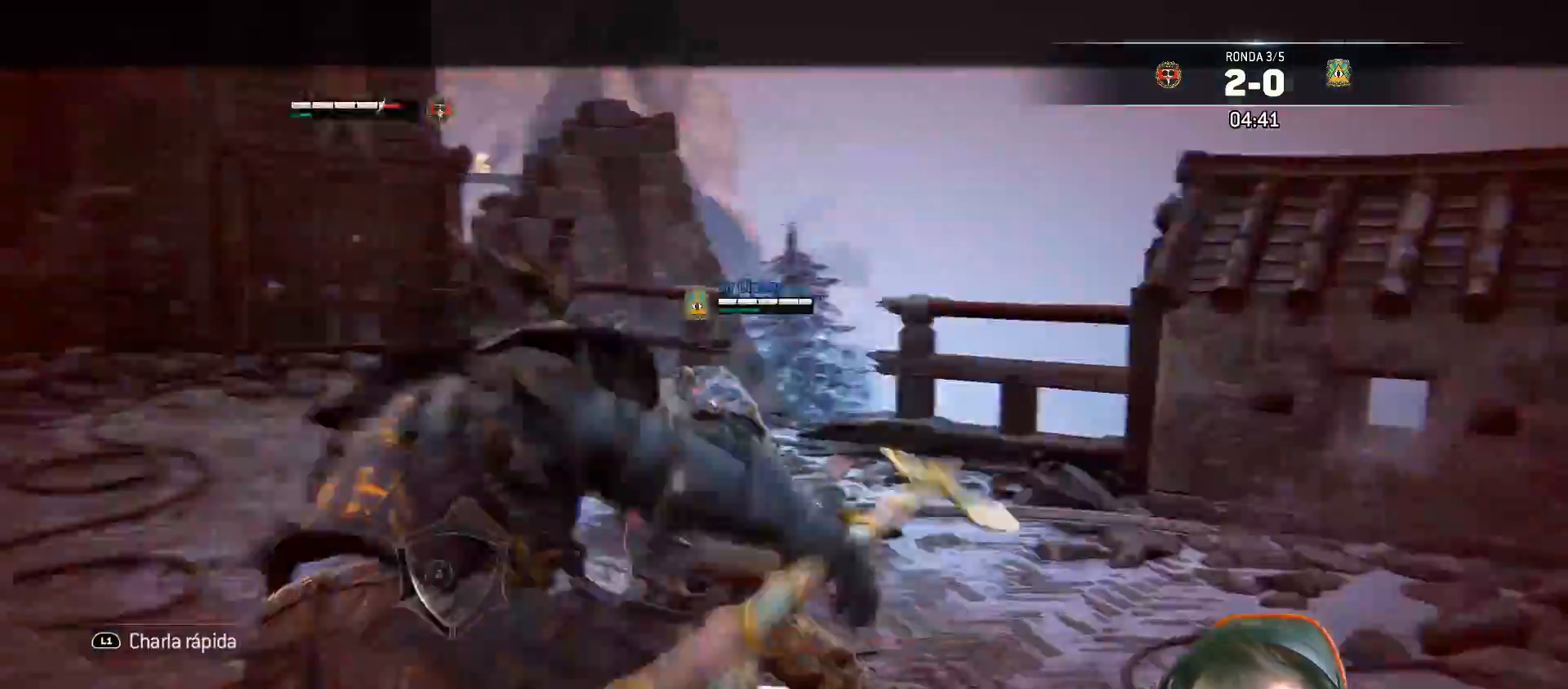
Gameplay with a controller (PlayStation layout); each line is a JSON object with the inputs held at the frame after it. "events" lists button and stick changes between this image and that frame as [ms after this image, input, new state], when the widget could be followed in between.
{"buttons": ["L2"], "left_stick": "right", "right_stick": "center", "events": [[200, "R2", "down"], [400, "L3", "up"], [400, "R2", "up"], [500, "right_stick", "center"]]}
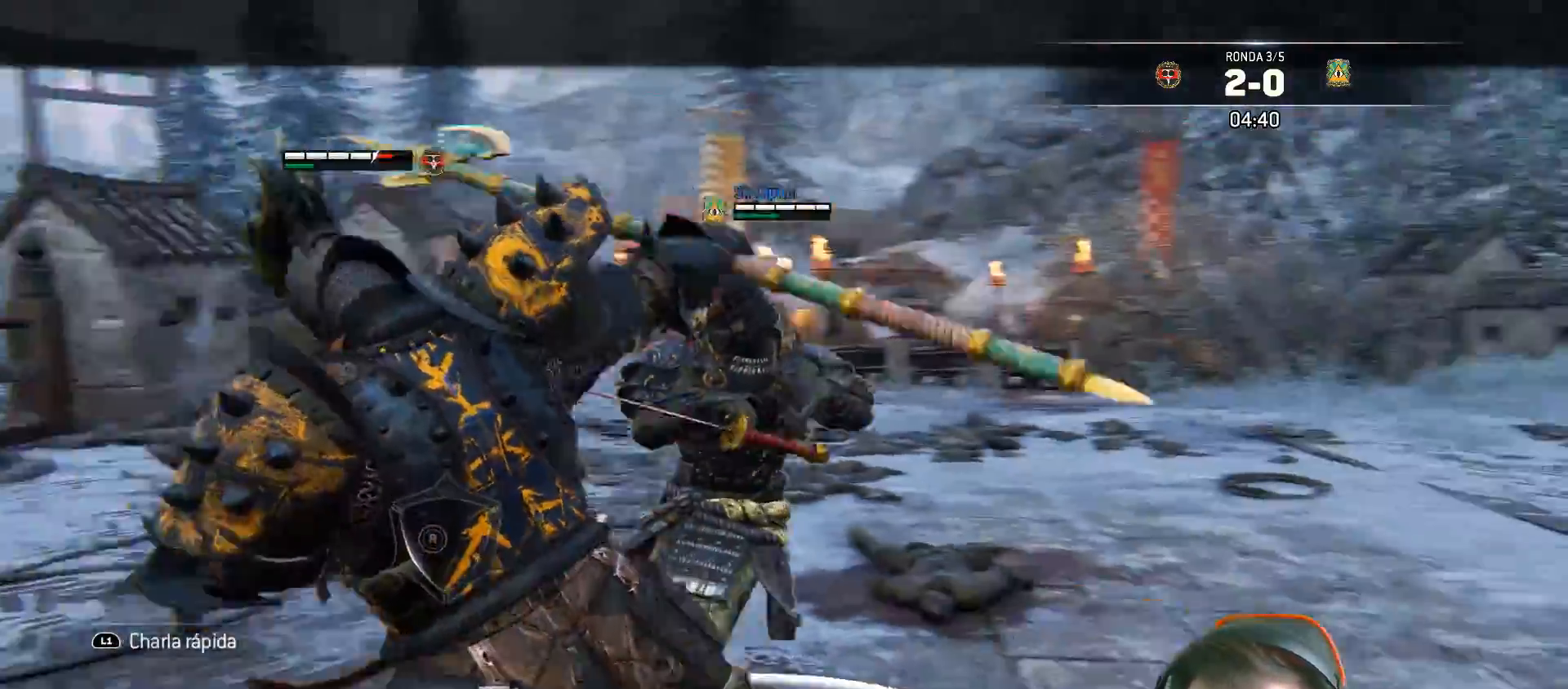
{"buttons": ["L2", "L3"], "left_stick": "up", "right_stick": "up", "events": [[217, "left_stick", "up"], [300, "right_stick", "up"], [367, "L3", "down"]]}
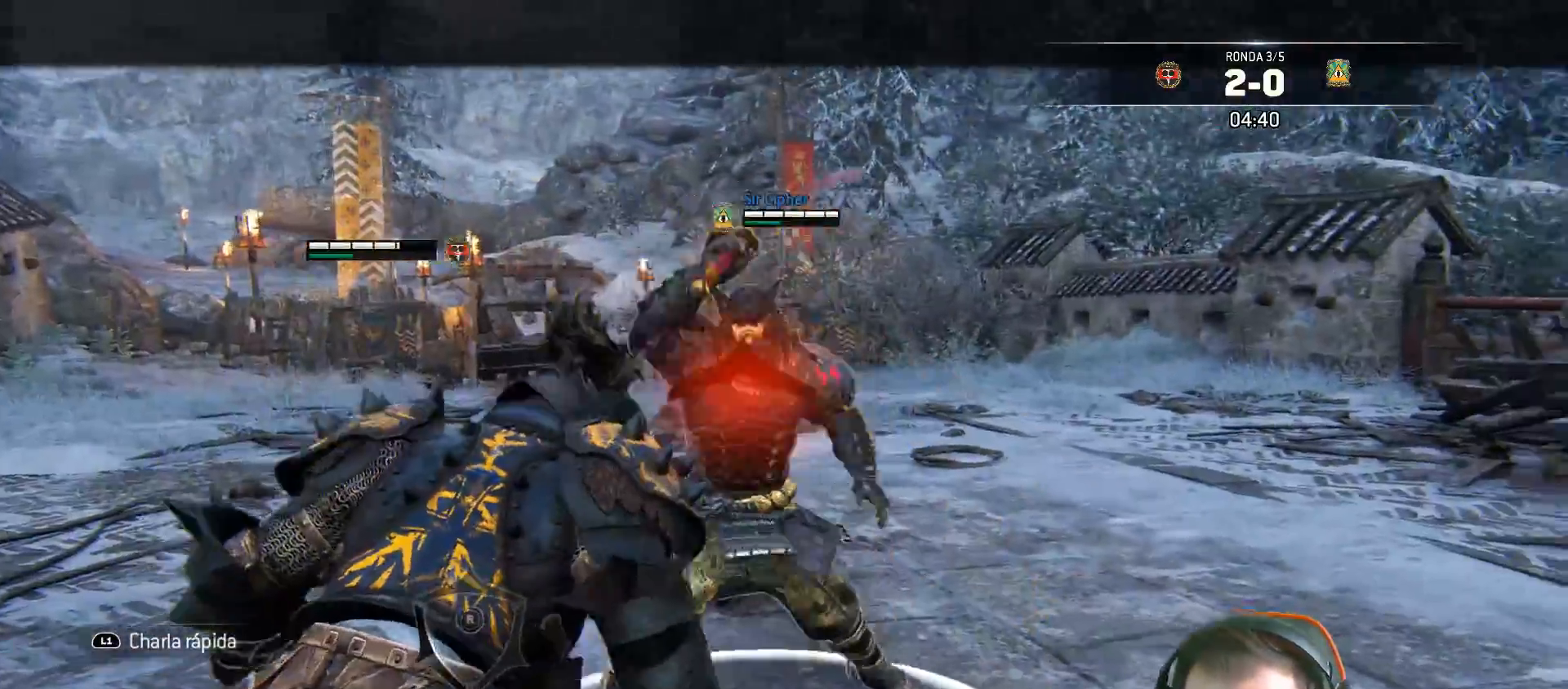
{"buttons": ["L2"], "left_stick": "up", "right_stick": "up", "events": [[467, "L3", "up"]]}
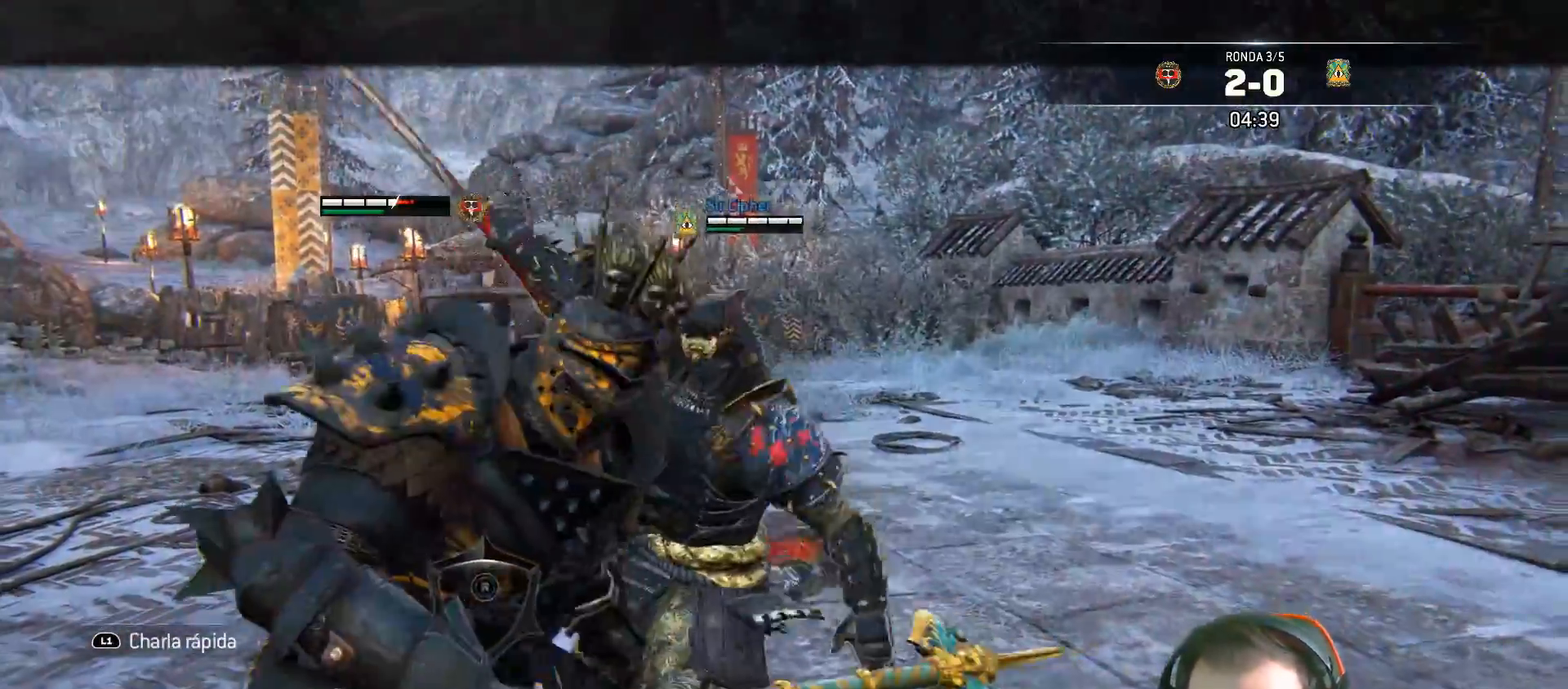
{"buttons": ["L2"], "left_stick": "right", "right_stick": "right", "events": [[50, "right_stick", "center"], [133, "left_stick", "up-right"], [267, "left_stick", "right"], [433, "right_stick", "right"]]}
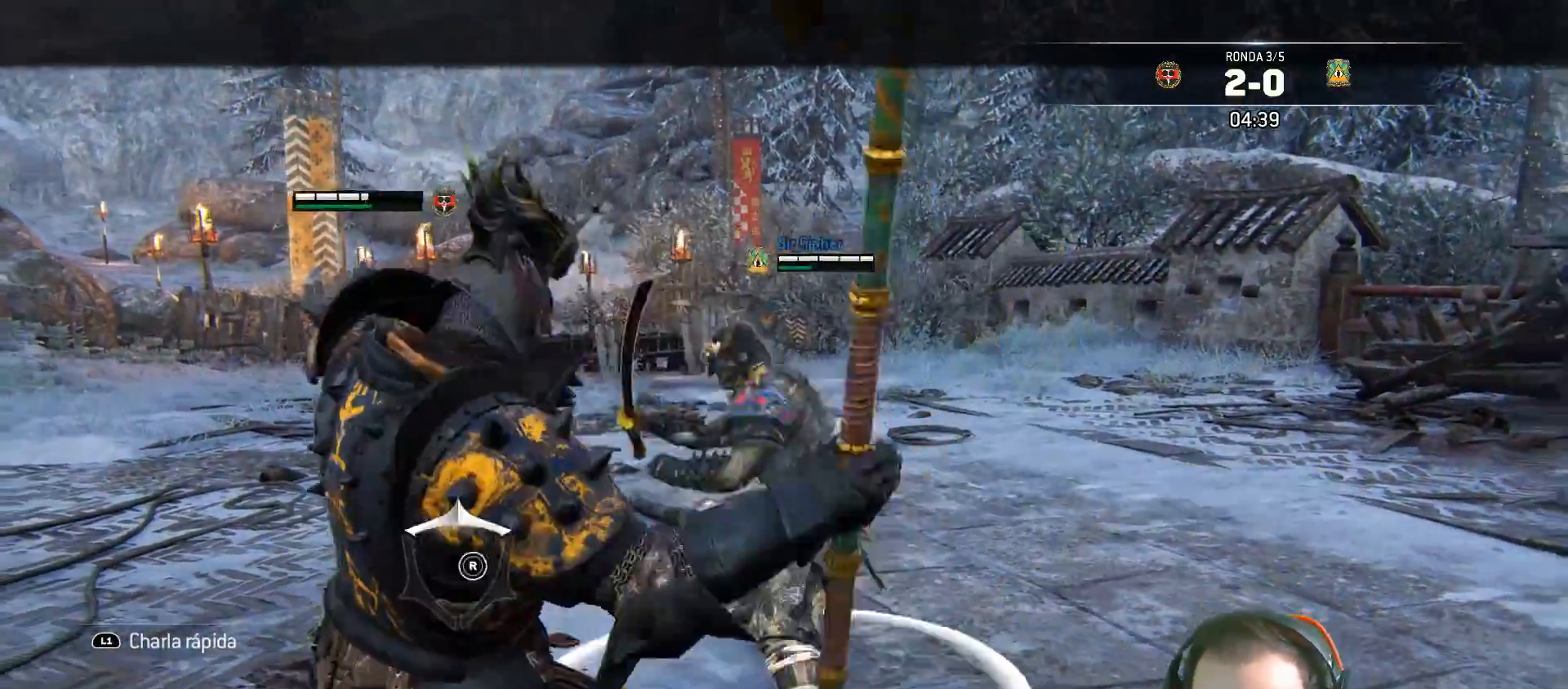
{"buttons": ["L2", "L3"], "left_stick": "up", "right_stick": "center", "events": [[33, "left_stick", "up-right"], [450, "L3", "down"], [450, "left_stick", "up"], [500, "right_stick", "center"]]}
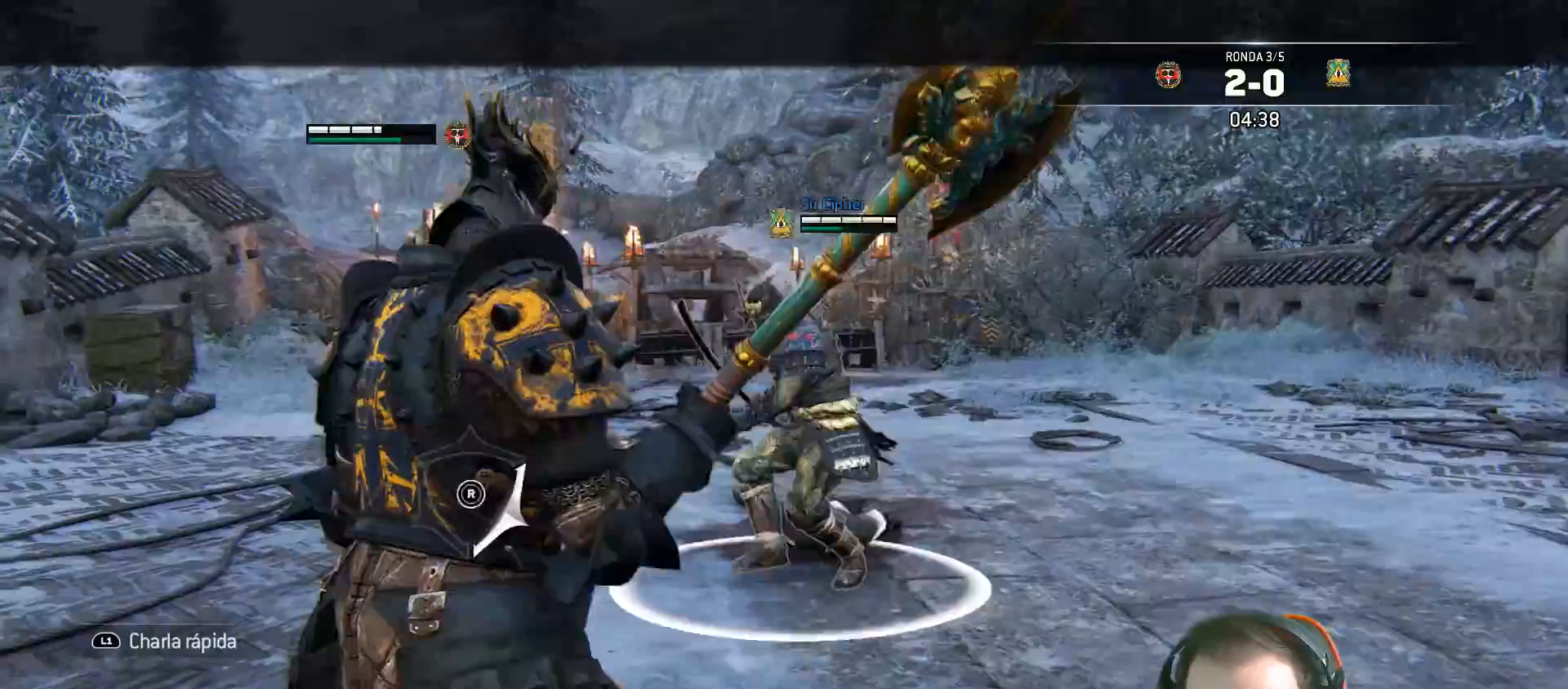
{"buttons": ["L2"], "left_stick": "up", "right_stick": "center", "events": [[50, "CROSS", "down"], [150, "CROSS", "up"], [250, "L3", "up"]]}
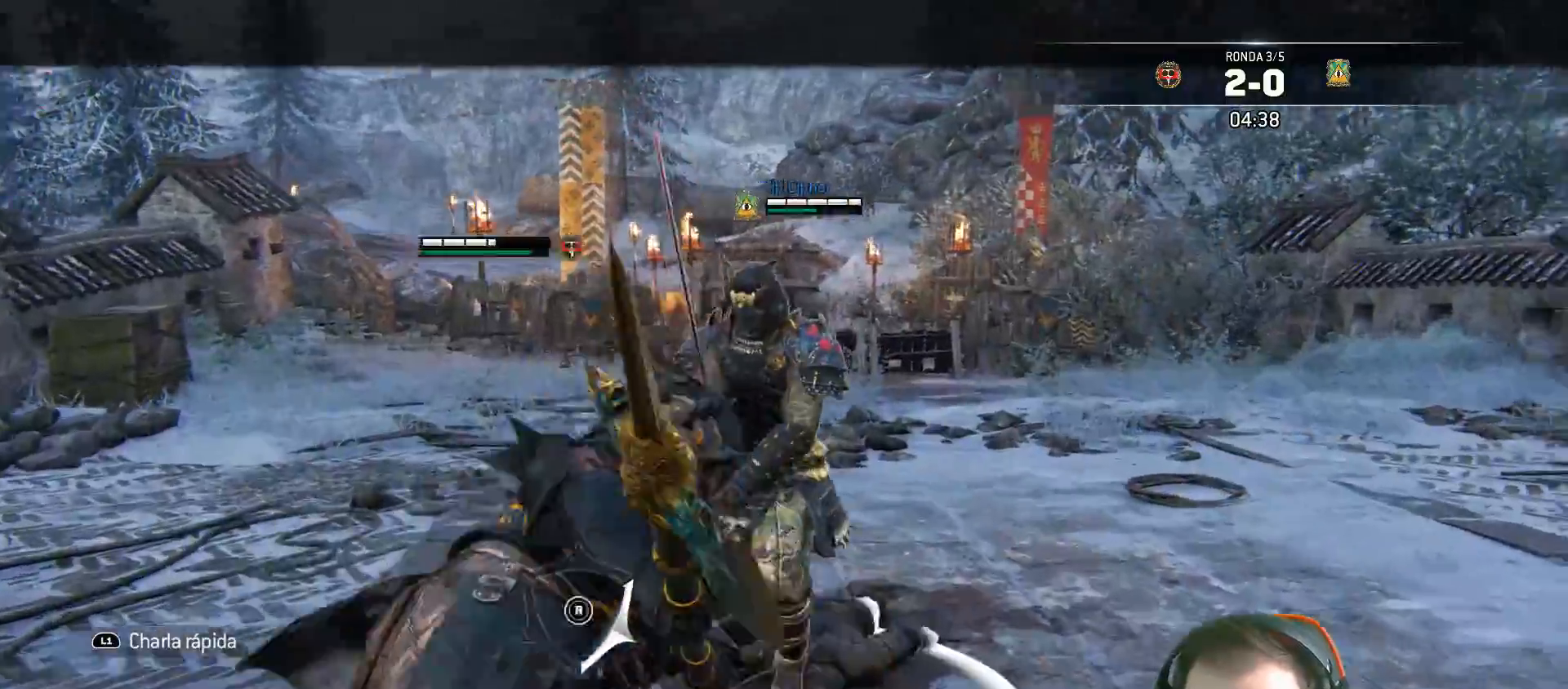
{"buttons": ["L2"], "left_stick": "up-left", "right_stick": "center", "events": [[100, "left_stick", "up-left"]]}
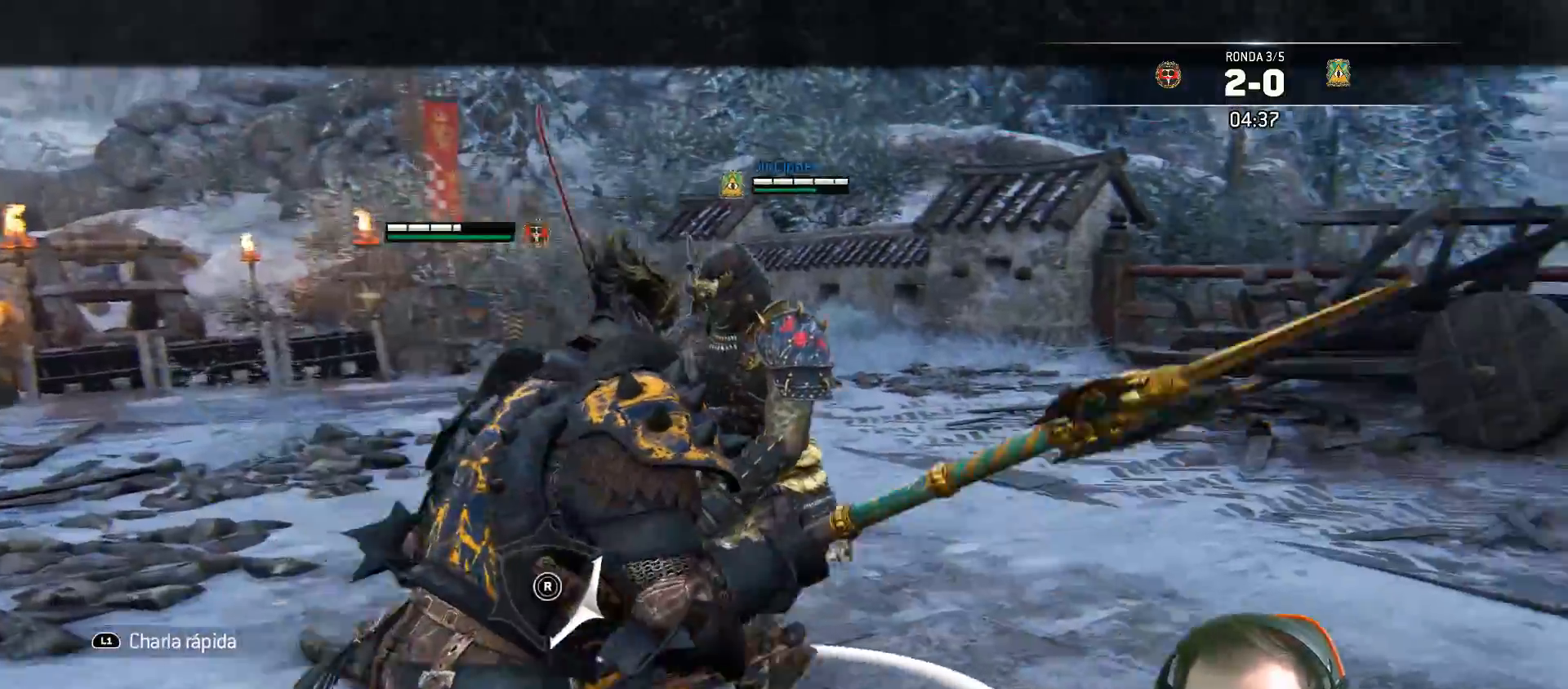
{"buttons": ["L2"], "left_stick": "left", "right_stick": "center", "events": [[183, "left_stick", "left"]]}
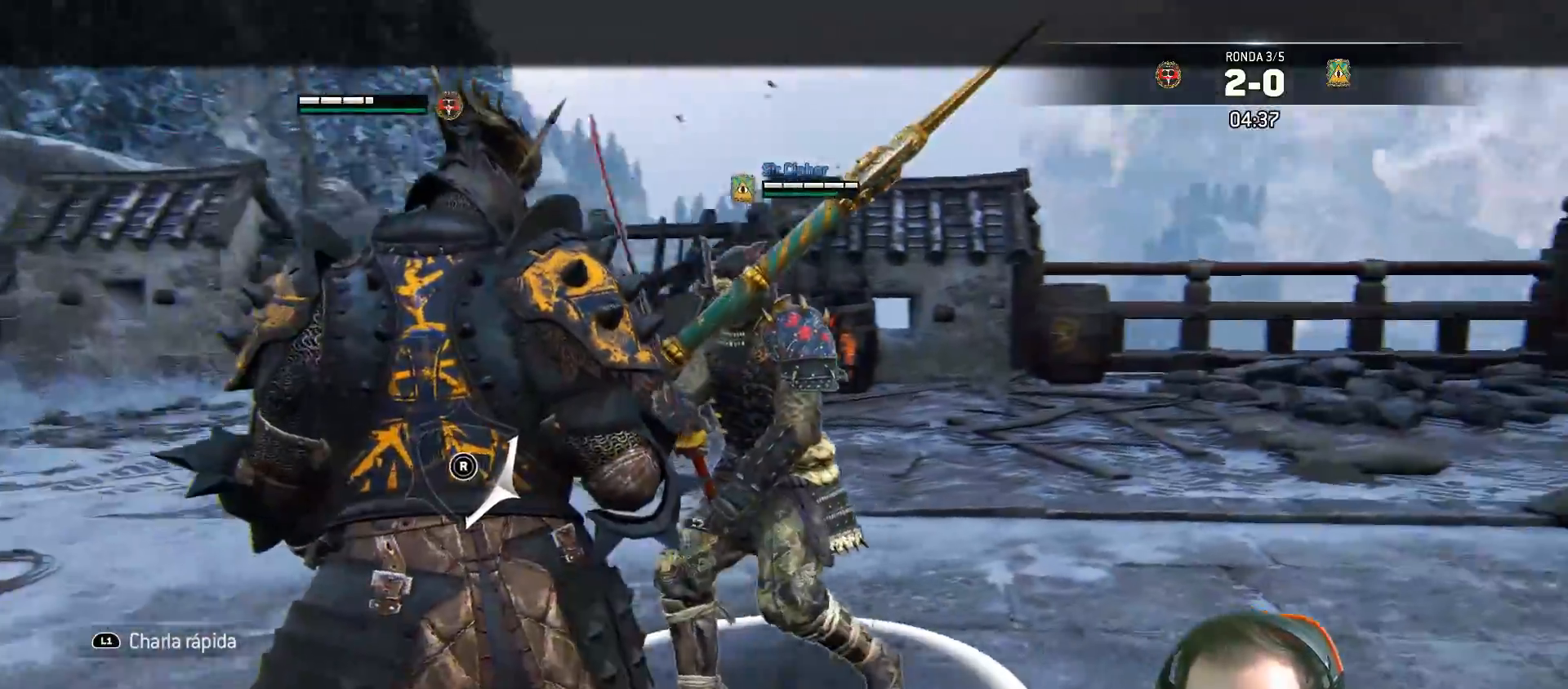
{"buttons": ["L2"], "left_stick": "left", "right_stick": "up-right", "events": [[50, "right_stick", "right"], [100, "right_stick", "up-right"]]}
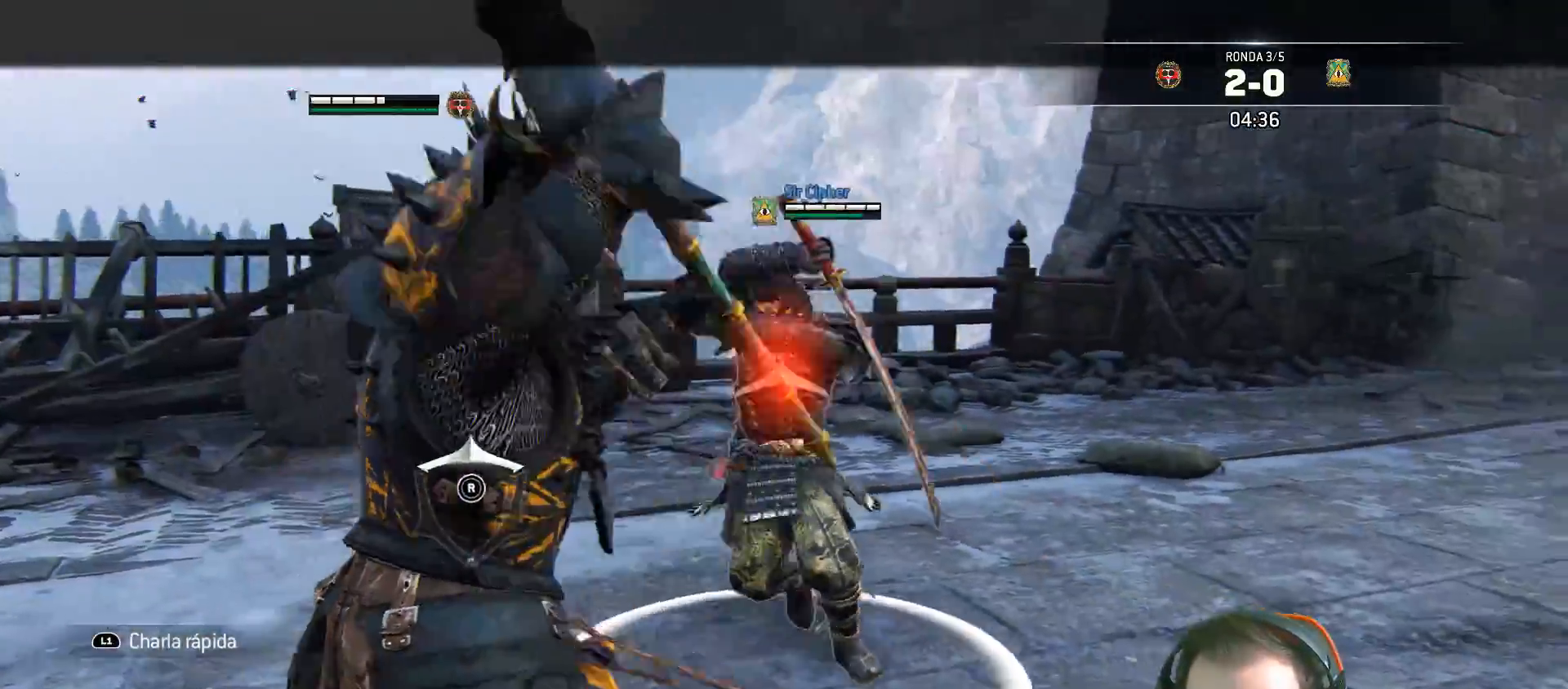
{"buttons": ["L2", "L3"], "left_stick": "up", "right_stick": "center", "events": [[400, "L3", "down"], [400, "left_stick", "up"], [417, "SQUARE", "down"], [467, "right_stick", "center"], [500, "SQUARE", "up"]]}
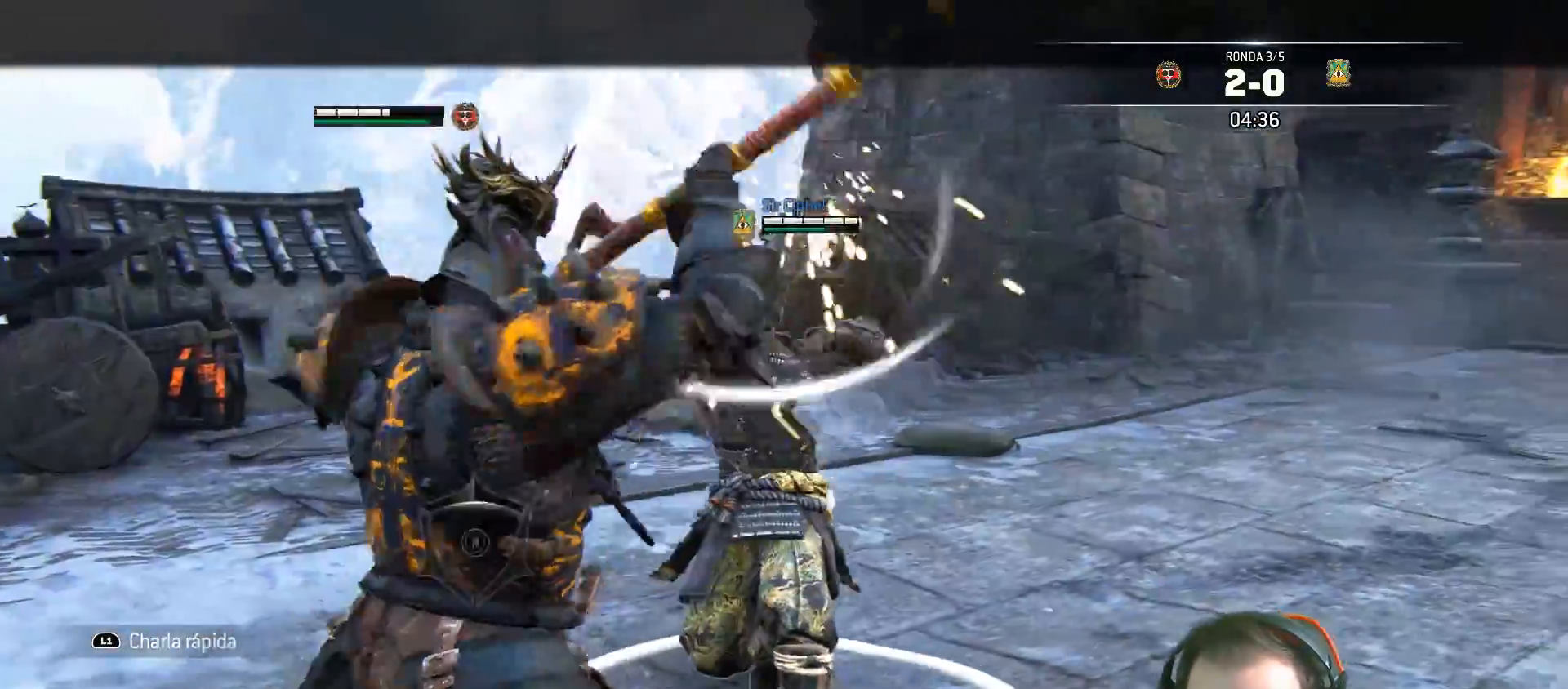
{"buttons": ["L2", "R2", "L3", "R3"], "left_stick": "up", "right_stick": "right"}
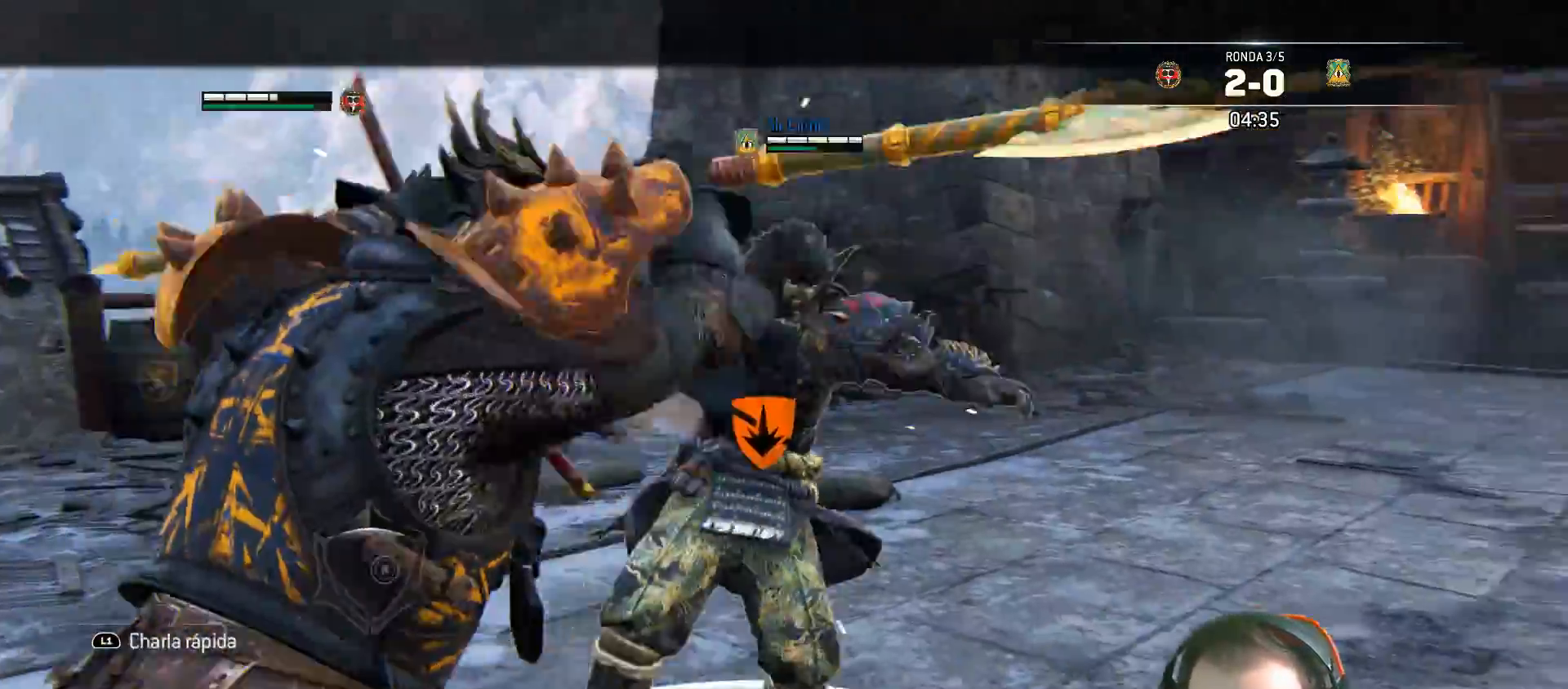
{"buttons": ["L2"], "left_stick": "up", "right_stick": "right", "events": [[150, "R2", "up"], [150, "R3", "up"], [250, "CIRCLE", "down"], [283, "right_stick", "center"], [350, "CIRCLE", "up"], [417, "L3", "up"], [500, "right_stick", "right"]]}
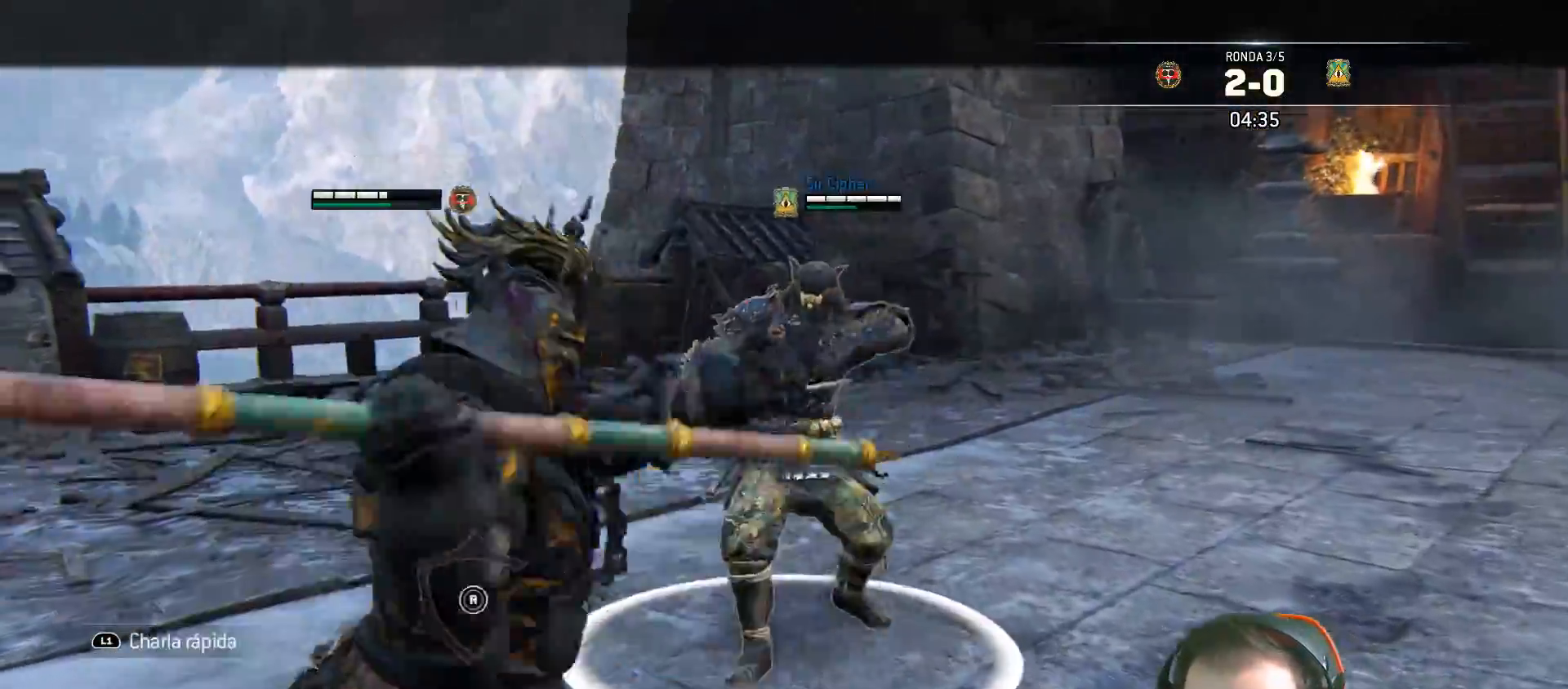
{"buttons": ["L2"], "left_stick": "up", "right_stick": "right", "events": []}
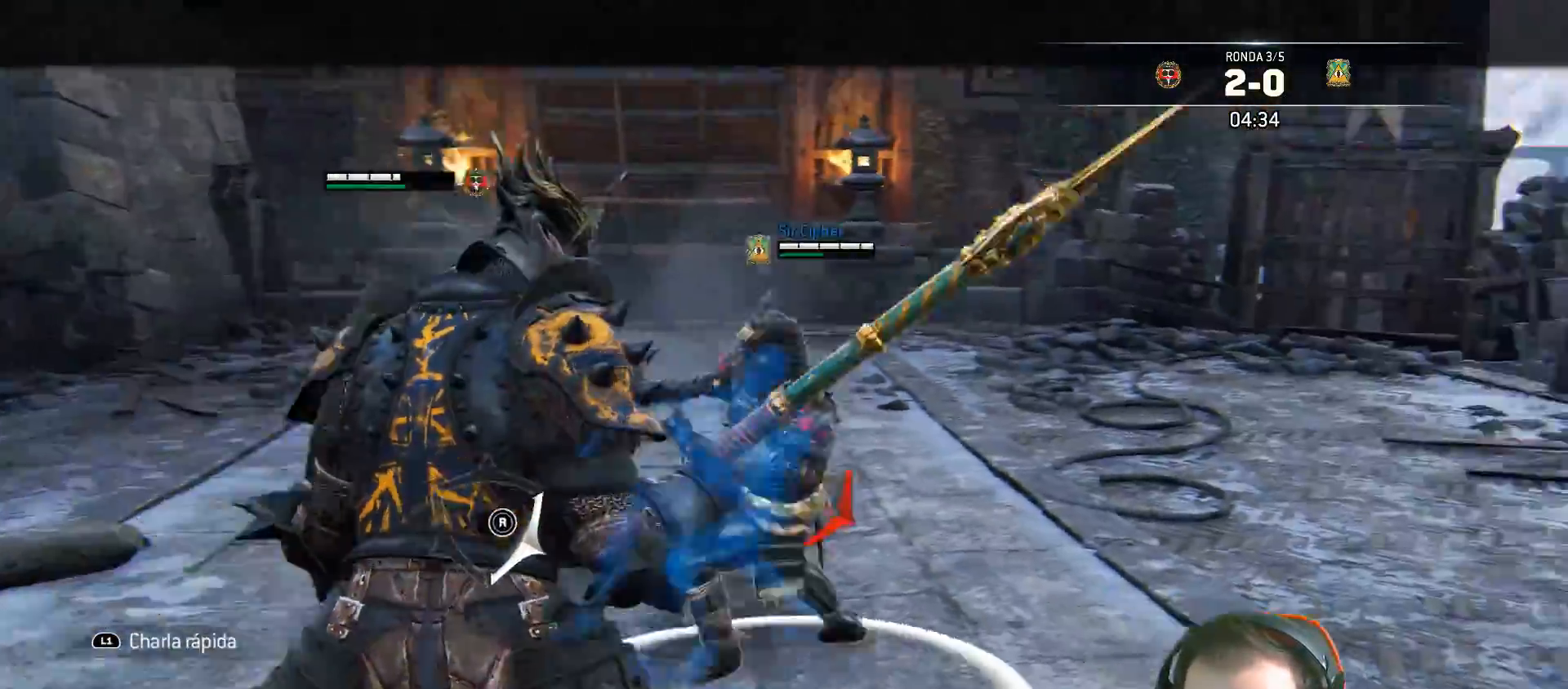
{"buttons": ["L2", "L3", "R3"], "left_stick": "up", "right_stick": "right", "events": [[133, "L3", "down"], [133, "R2", "down"], [150, "R3", "down"], [317, "R2", "up"]]}
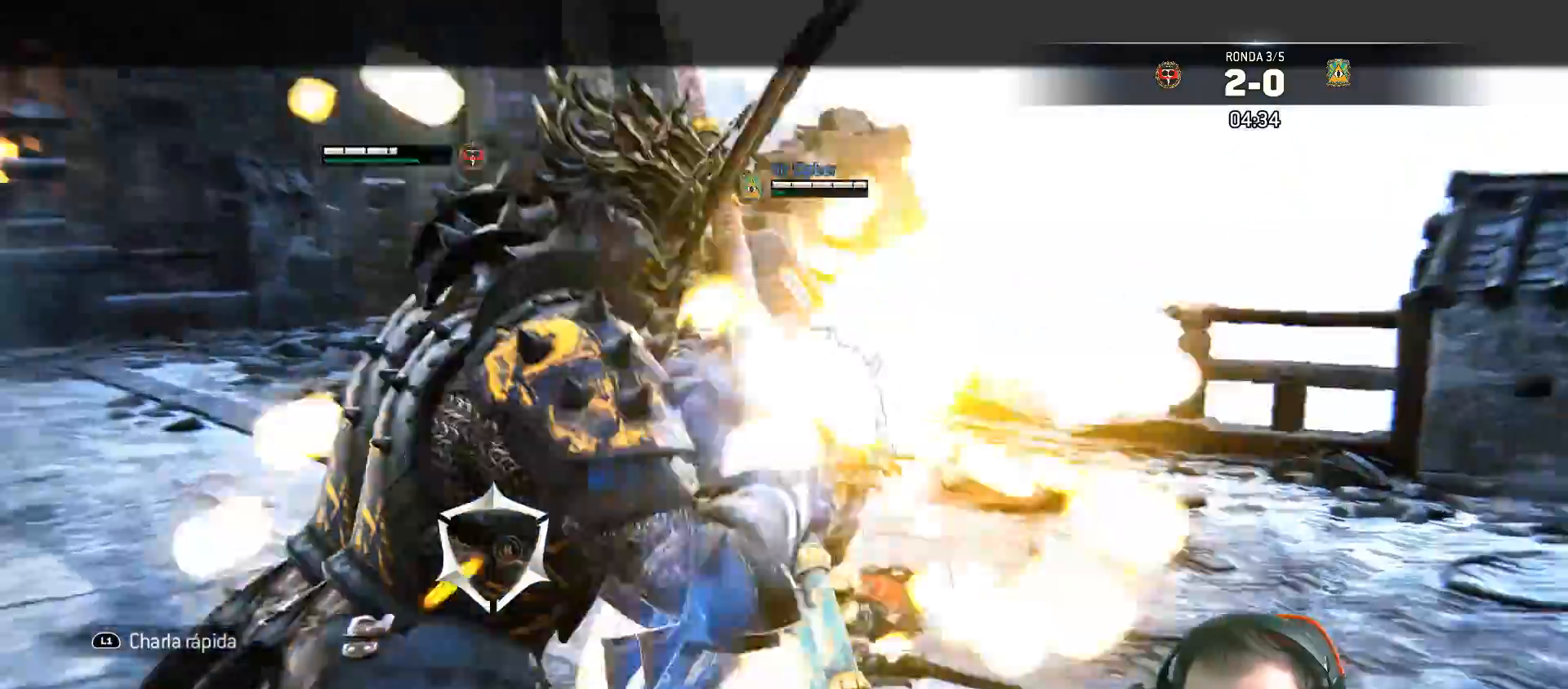
{"buttons": ["L2", "L3", "R3"], "left_stick": "up", "right_stick": "right", "events": [[217, "R3", "up"], [350, "R2", "down"], [383, "R3", "down"], [483, "R2", "up"]]}
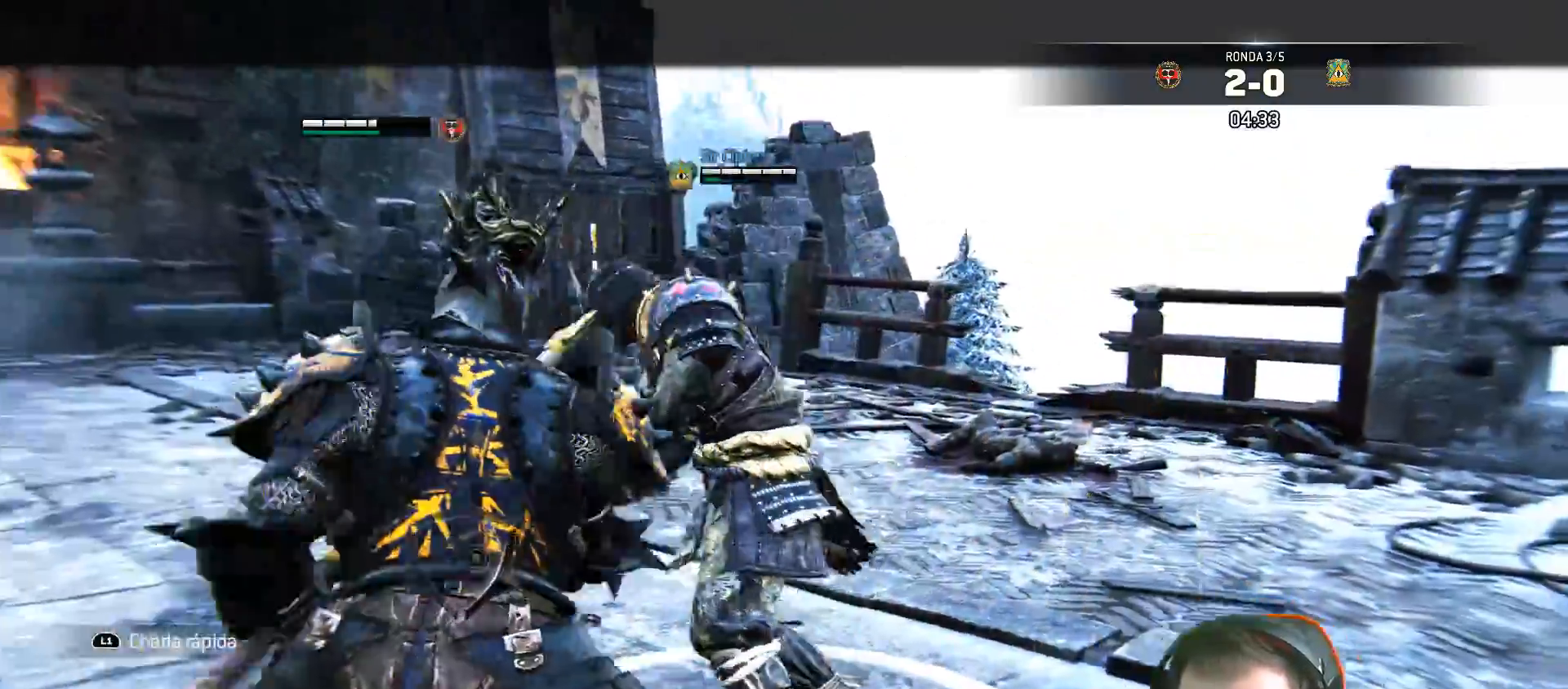
{"buttons": ["L2", "L3"], "left_stick": "up", "right_stick": "right", "events": [[317, "R3", "up"]]}
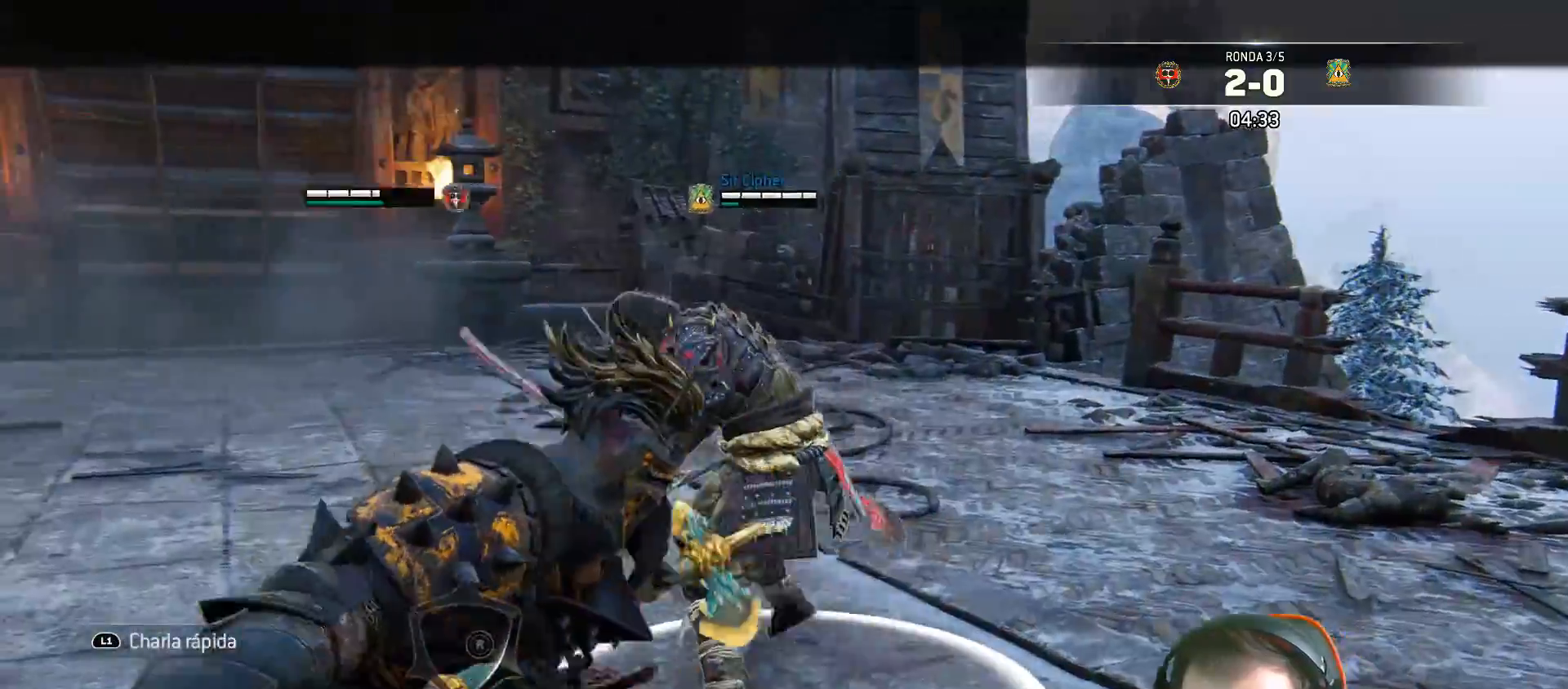
{"buttons": ["L2", "R2", "L3", "R3"], "left_stick": "up", "right_stick": "right", "events": [[50, "R2", "down"], [183, "R3", "down"]]}
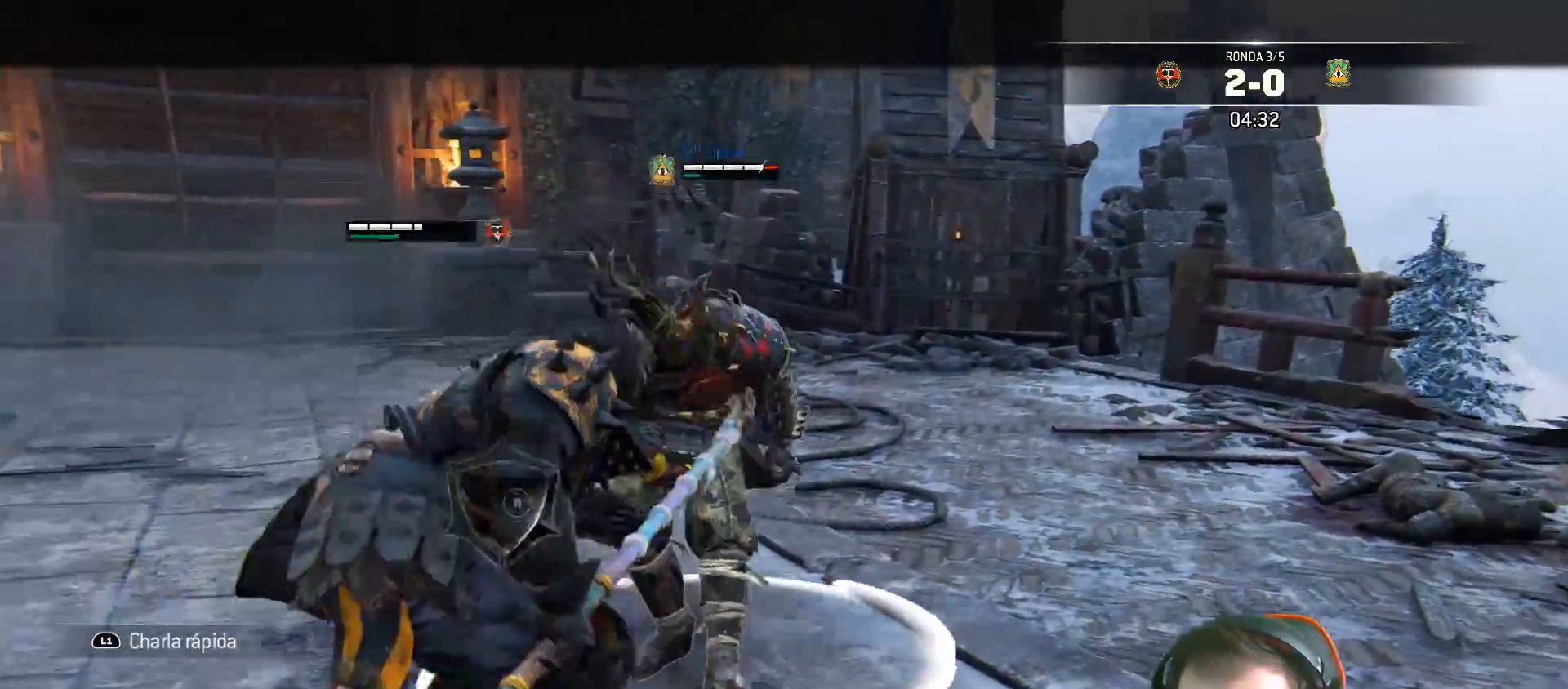
{"buttons": ["L2", "R2", "L3"], "left_stick": "up", "right_stick": "right", "events": [[317, "R3", "up"]]}
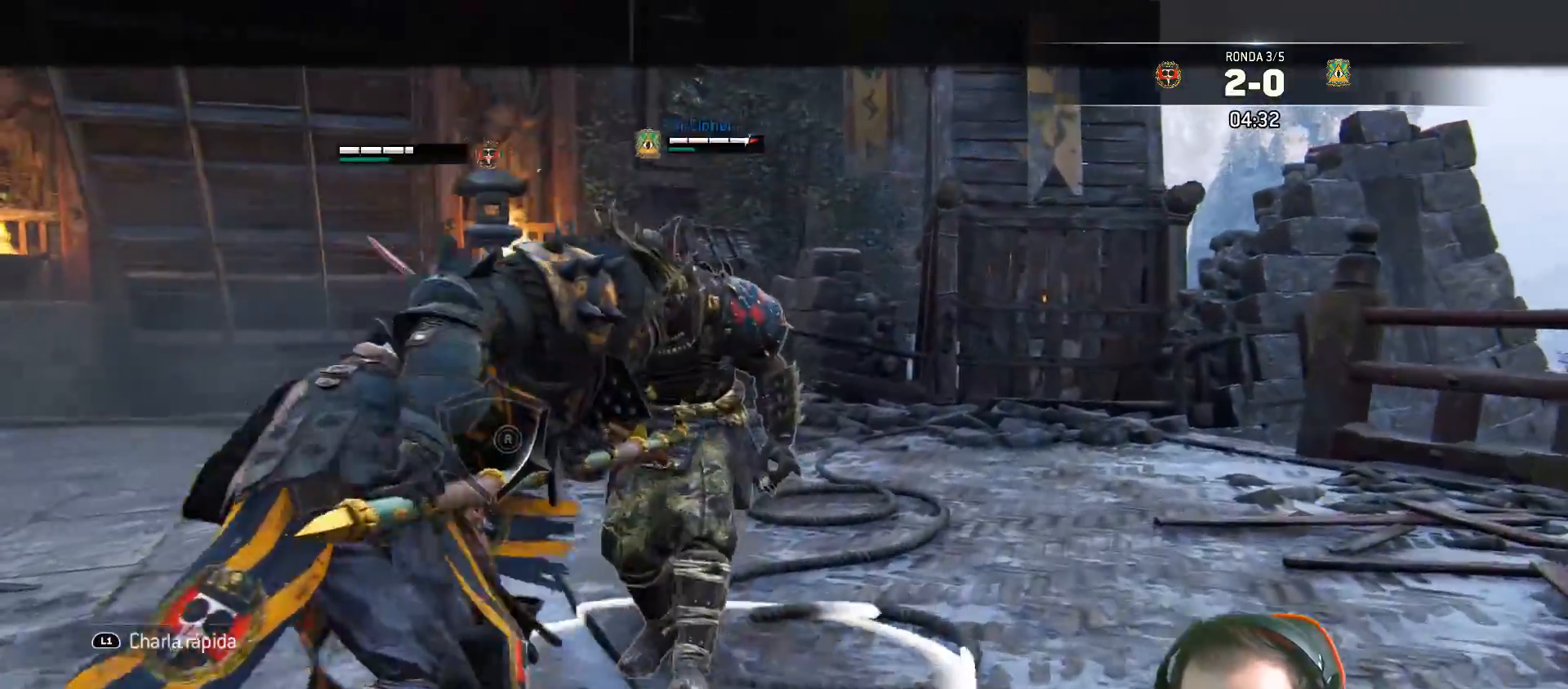
{"buttons": ["L2", "R2", "L3"], "left_stick": "up", "right_stick": "right", "events": []}
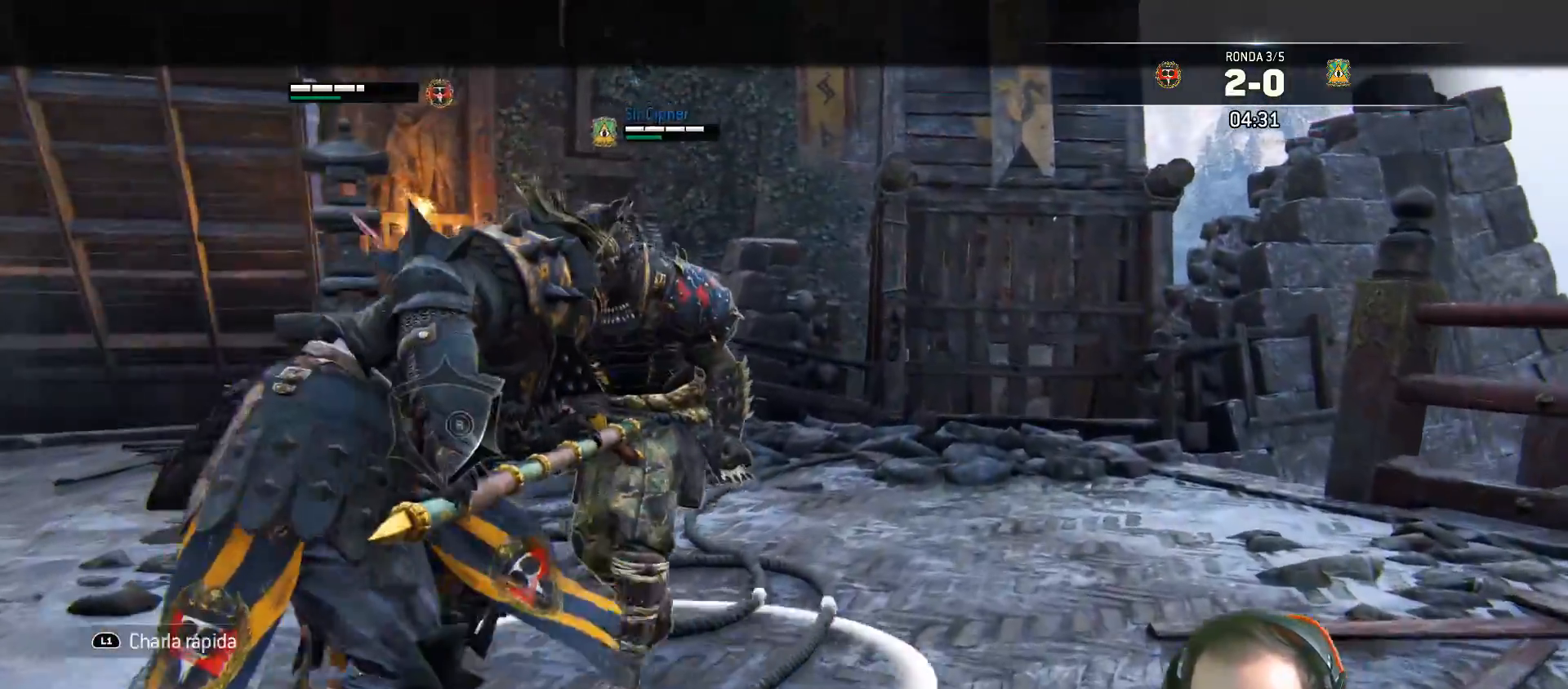
{"buttons": ["L2", "R2", "L3"], "left_stick": "up", "right_stick": "right", "events": []}
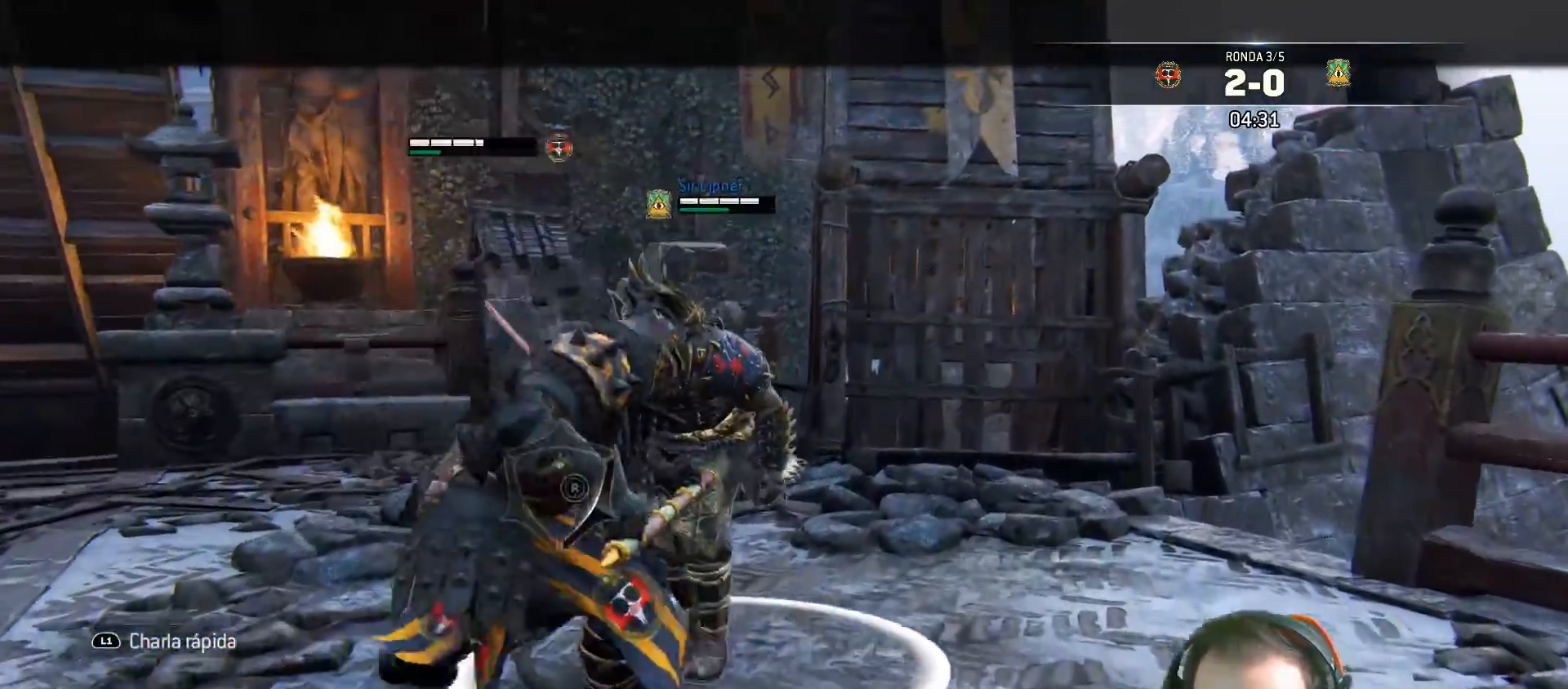
{"buttons": ["L2", "L3"], "left_stick": "up", "right_stick": "right", "events": [[367, "R2", "up"]]}
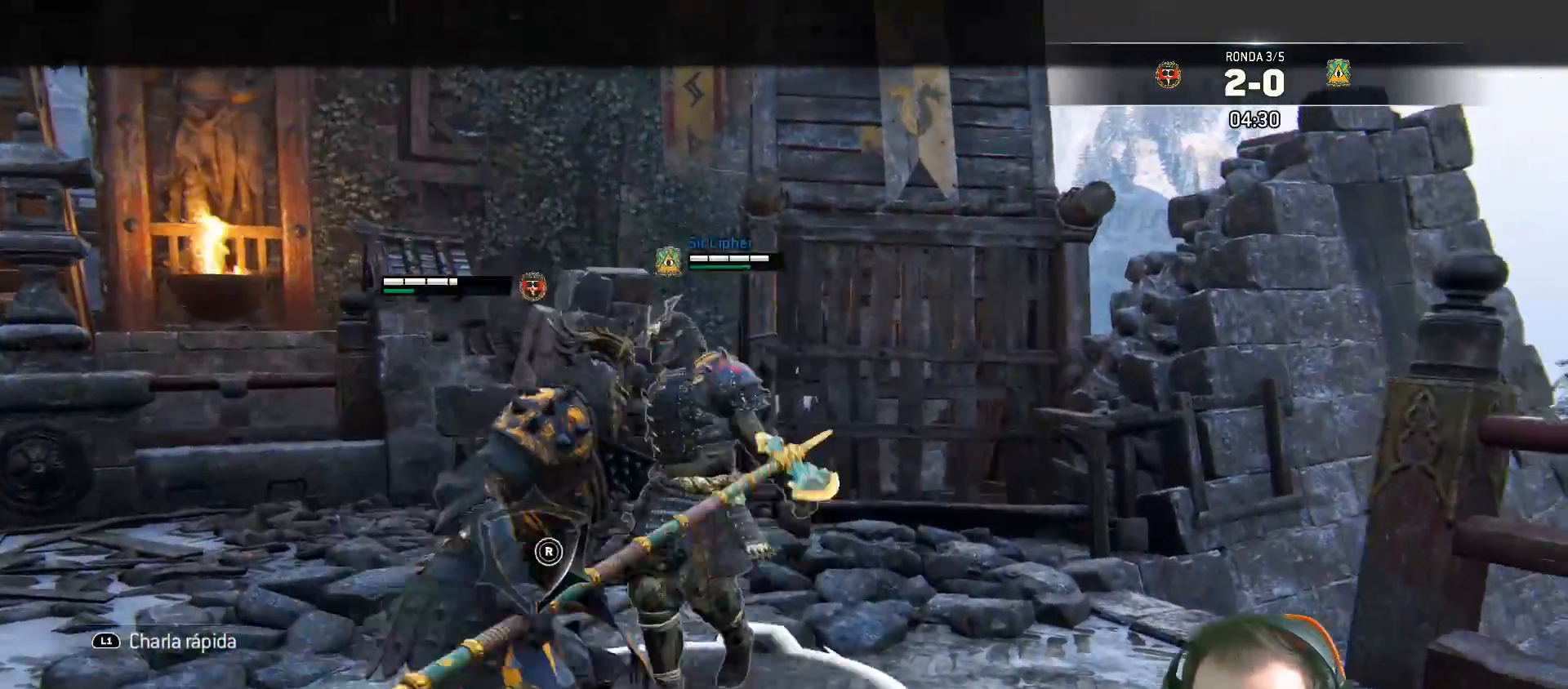
{"buttons": ["L2", "L3"], "left_stick": "up", "right_stick": "right", "events": [[167, "R1", "down"], [300, "R1", "up"]]}
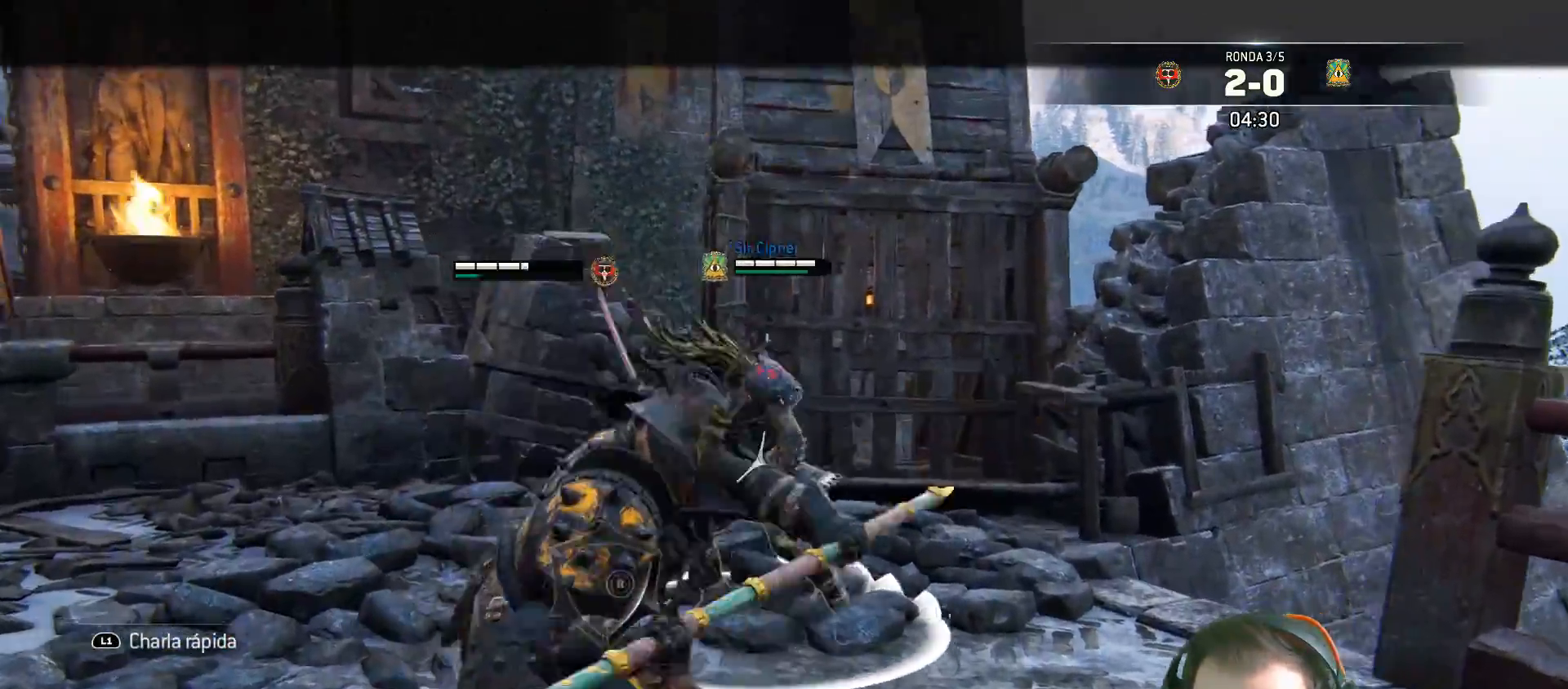
{"buttons": ["L2", "L3"], "left_stick": "down-left", "right_stick": "right", "events": [[333, "left_stick", "right"], [350, "L3", "up"], [417, "left_stick", "down-left"], [433, "L3", "down"]]}
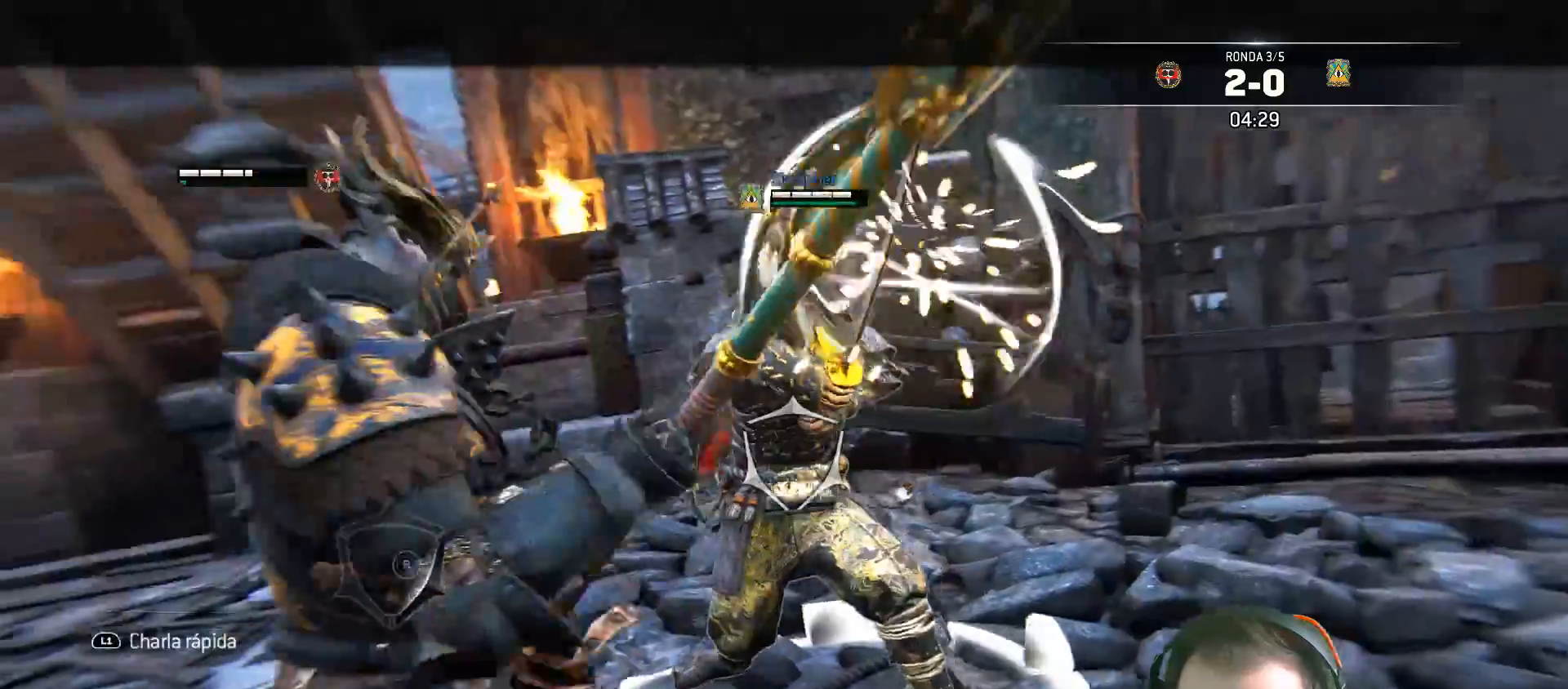
{"buttons": ["L2", "L3"], "left_stick": "down-left", "right_stick": "center", "events": [[117, "right_stick", "center"]]}
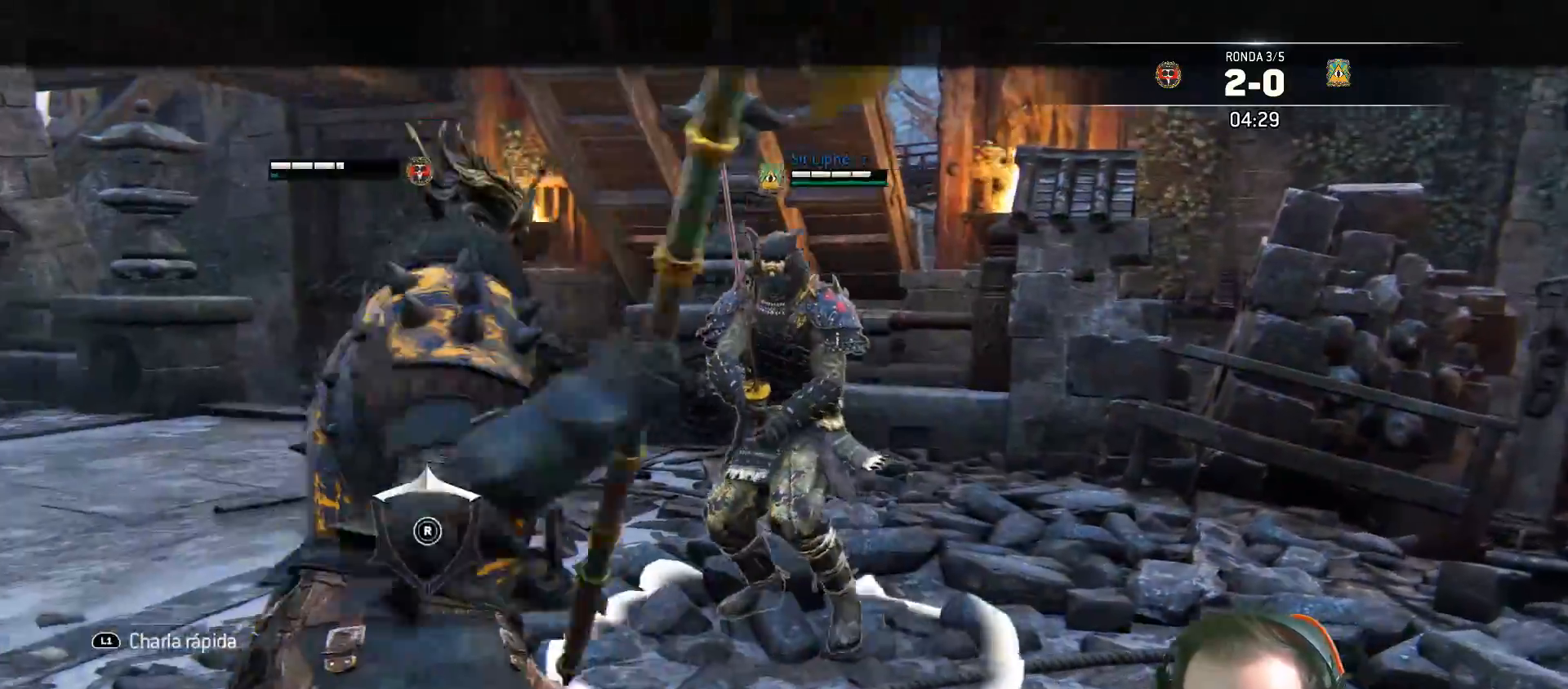
{"buttons": ["L2", "L3"], "left_stick": "left", "right_stick": "left", "events": [[250, "left_stick", "left"], [283, "right_stick", "left"]]}